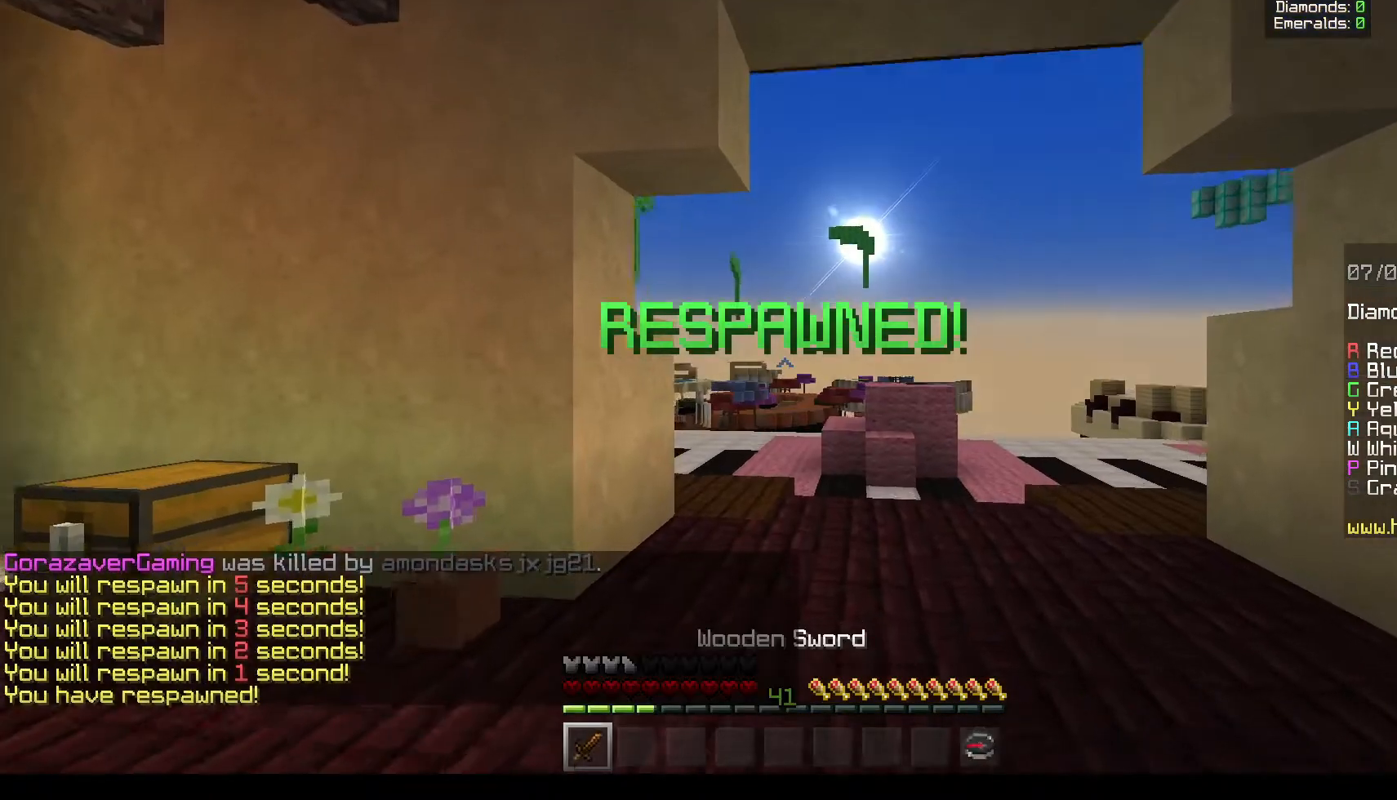
Gameplay with keyboard and mouse; each line is a JSON object with the keys and mouse buttons held at the frame after it. "events" lists presses ("down") and releases ("up") of "a", "d", "s", "w", "mouse_left" and "mouse_right" between this image and that frame as [ms after this image, input, new state], when the widget could be followed in between. "mouse_left", "mouse_right" = the "left", "right" buttons of the "mouse" list. No other keys are recorded. Fast repeated clicks can show as one long hold. Mouse movement is not recorded.
{"keys": ["w"], "mouse": [], "events": []}
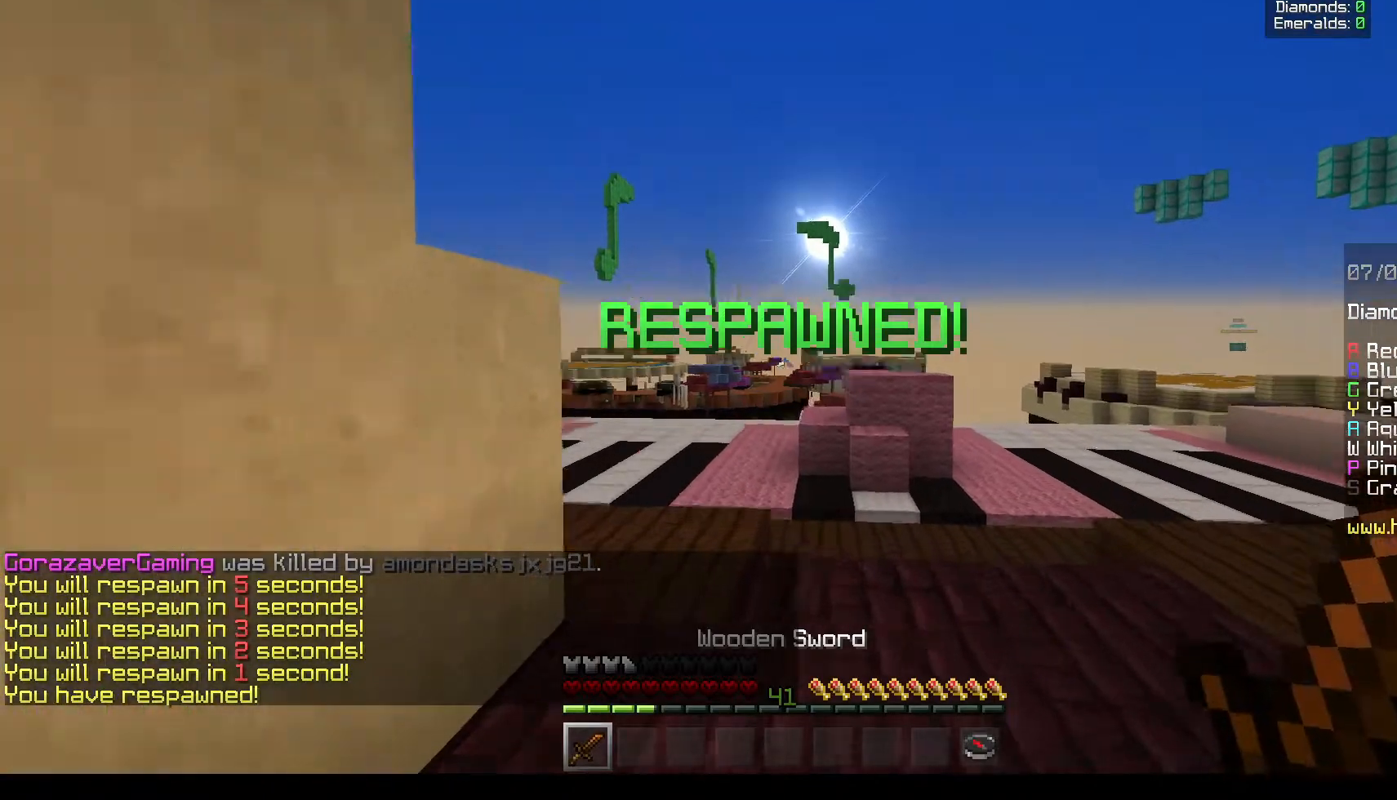
{"keys": ["w"], "mouse": [], "events": []}
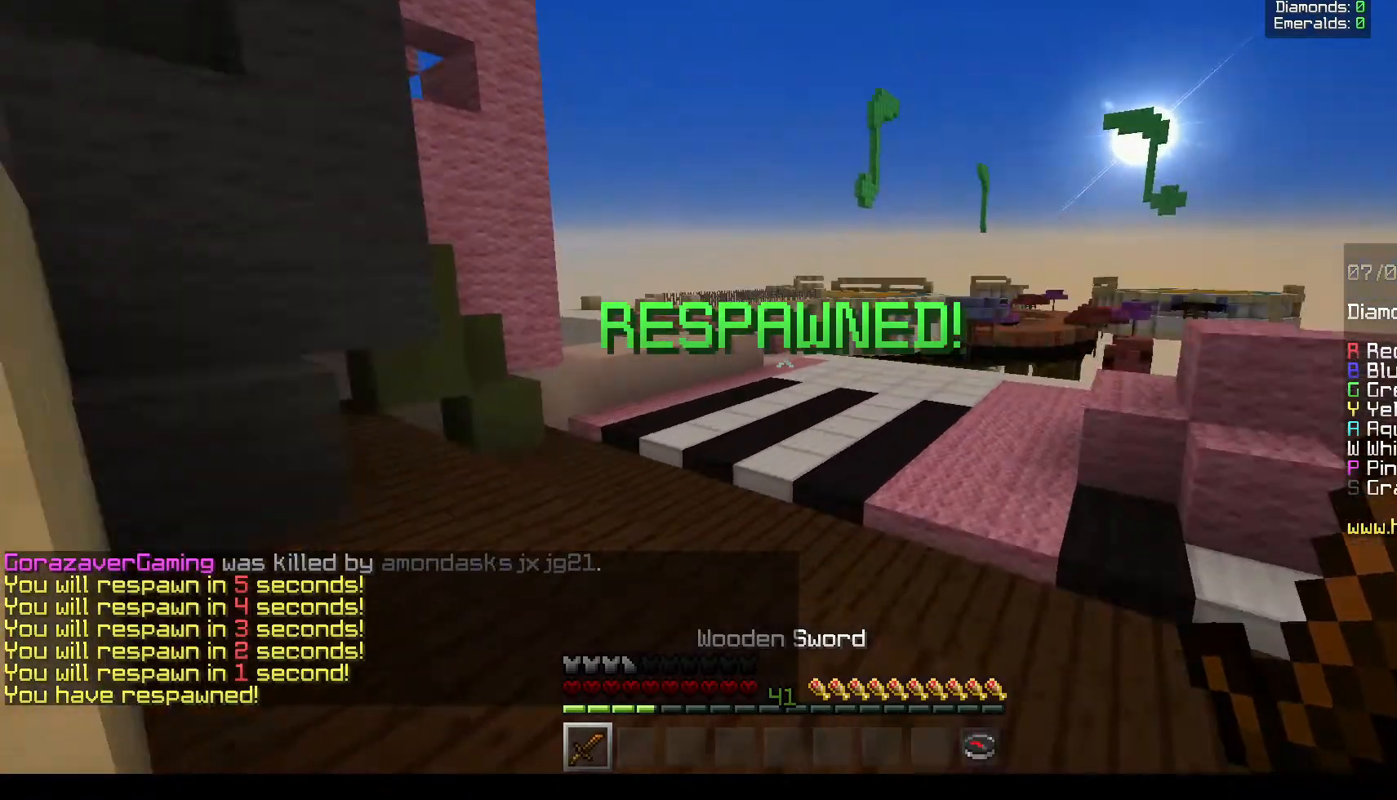
{"keys": ["w"], "mouse": [], "events": [[33, "d", "down"], [500, "d", "up"]]}
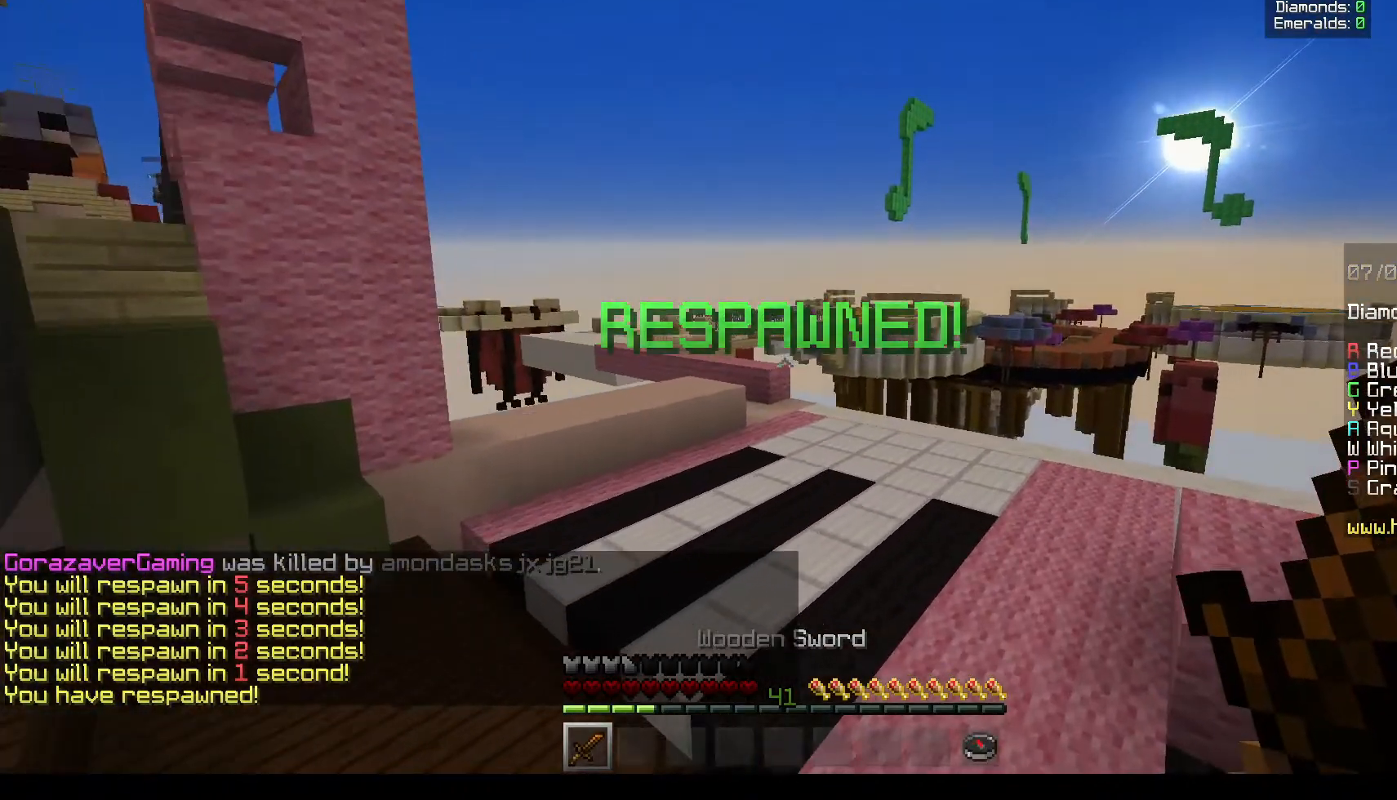
{"keys": ["d", "w"], "mouse": [], "events": [[233, "d", "down"]]}
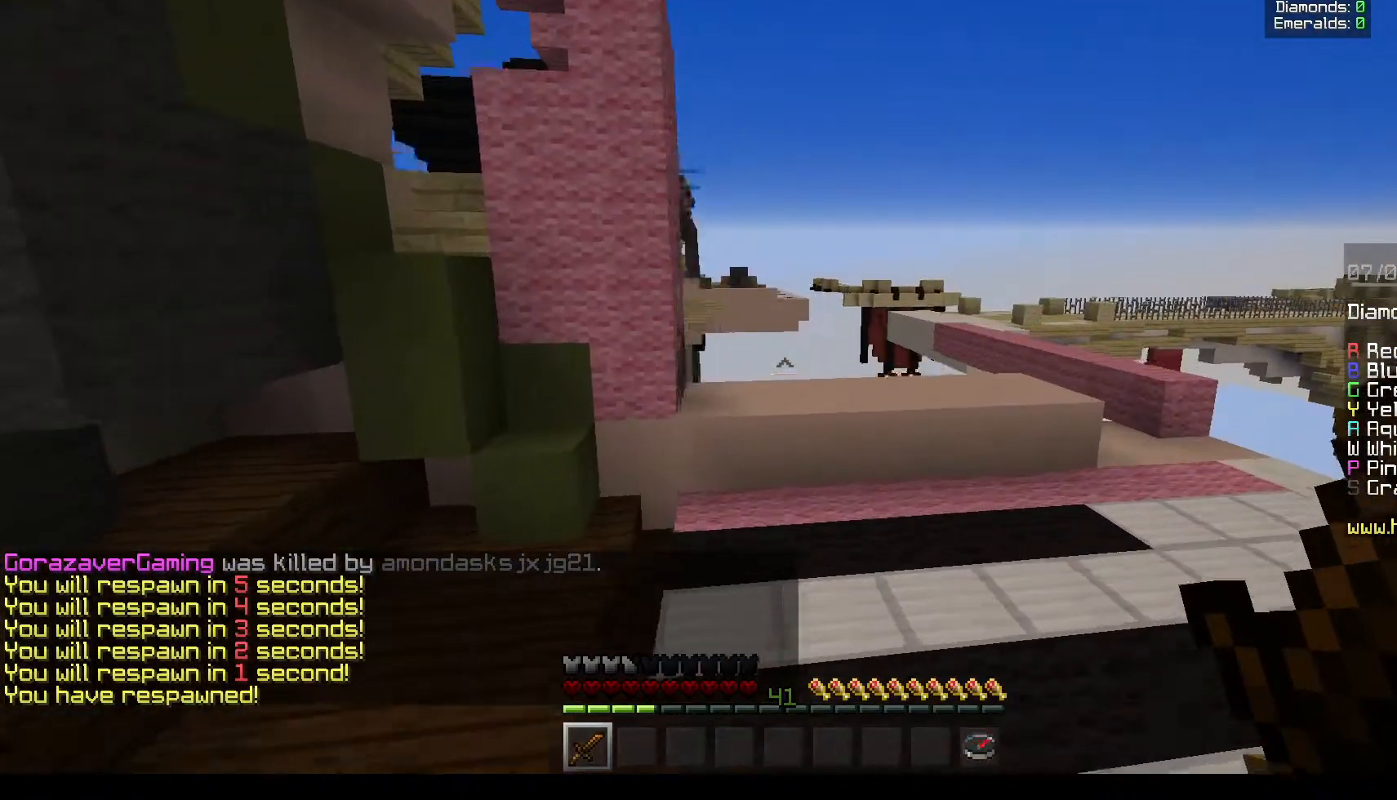
{"keys": ["w"], "mouse": [], "events": [[500, "d", "up"]]}
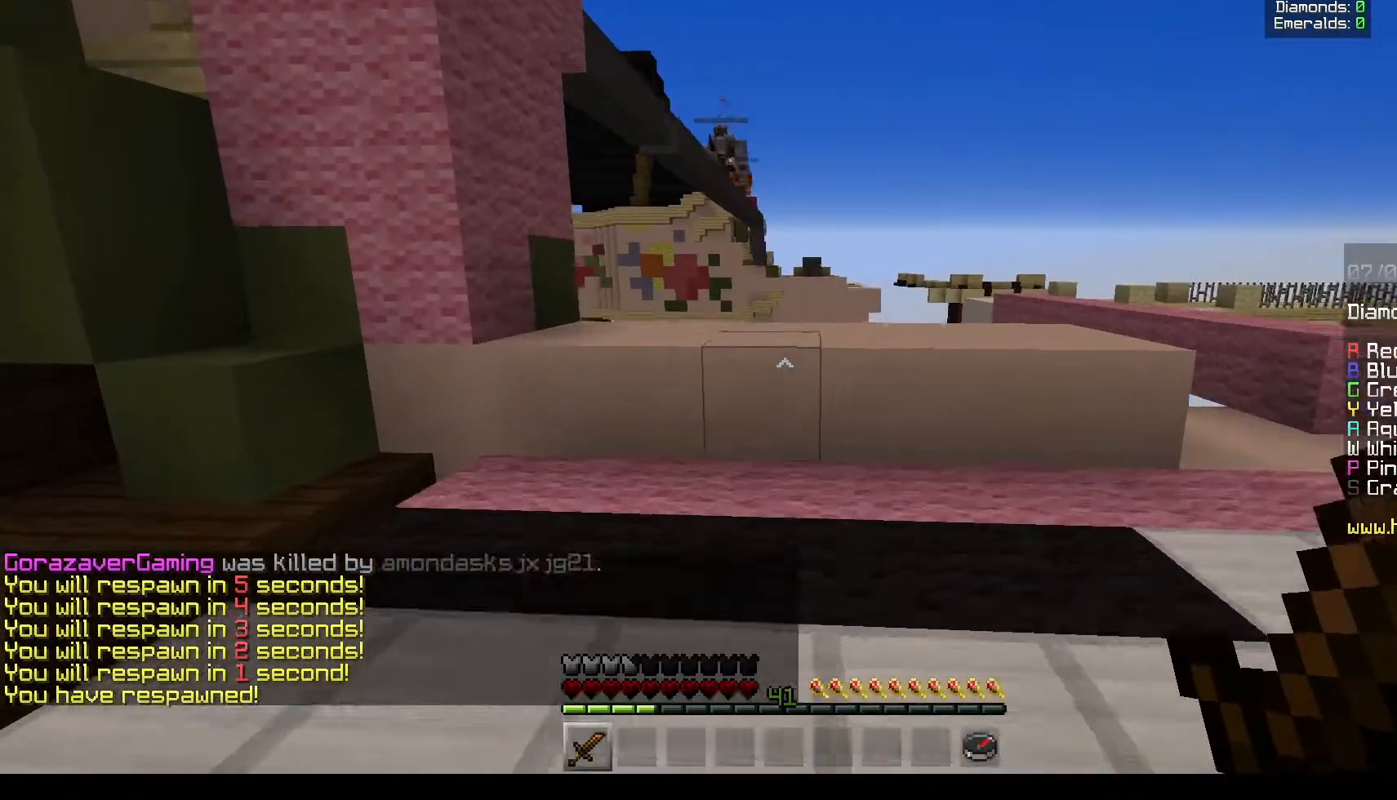
{"keys": ["s"], "mouse": [], "events": [[133, "w", "up"], [383, "s", "down"]]}
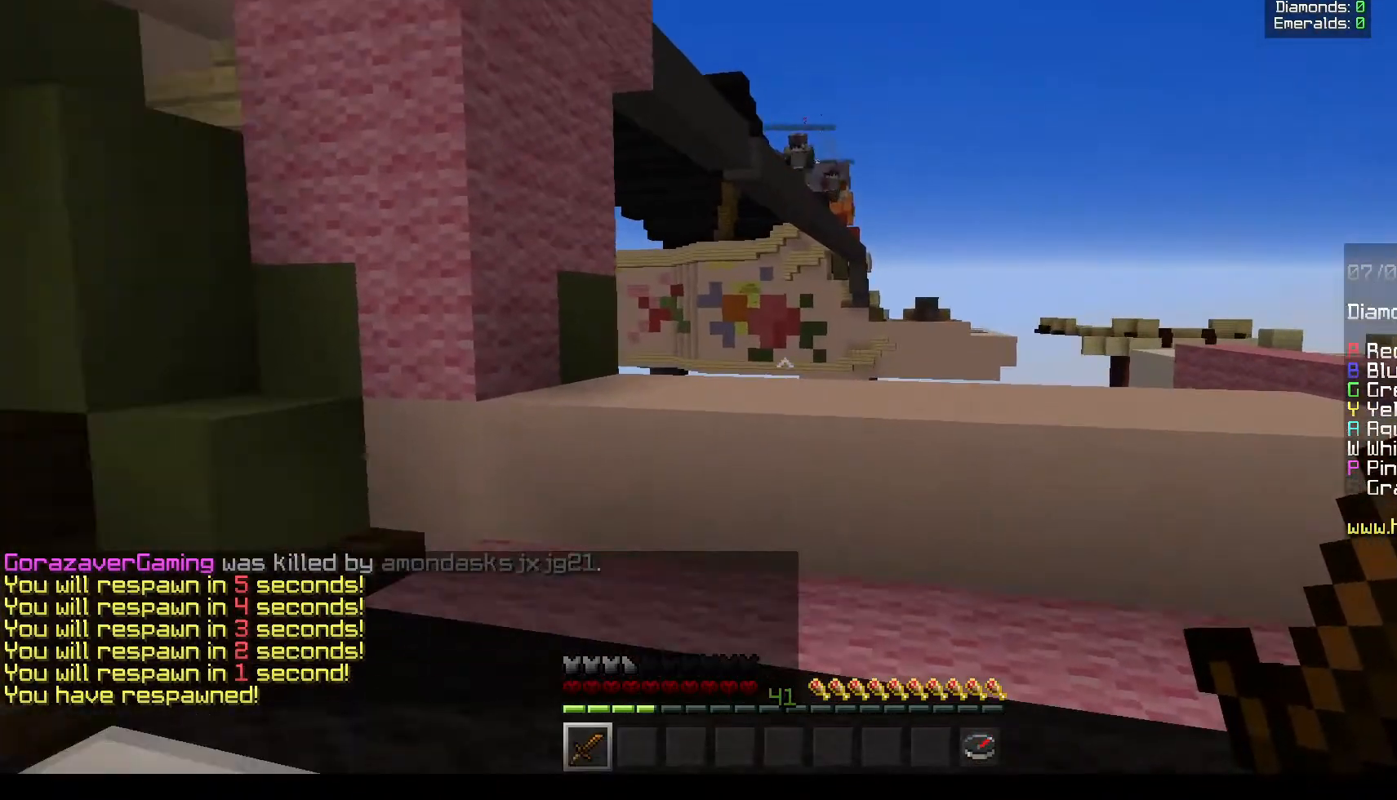
{"keys": ["a"], "mouse": [], "events": [[233, "a", "down"], [467, "s", "up"]]}
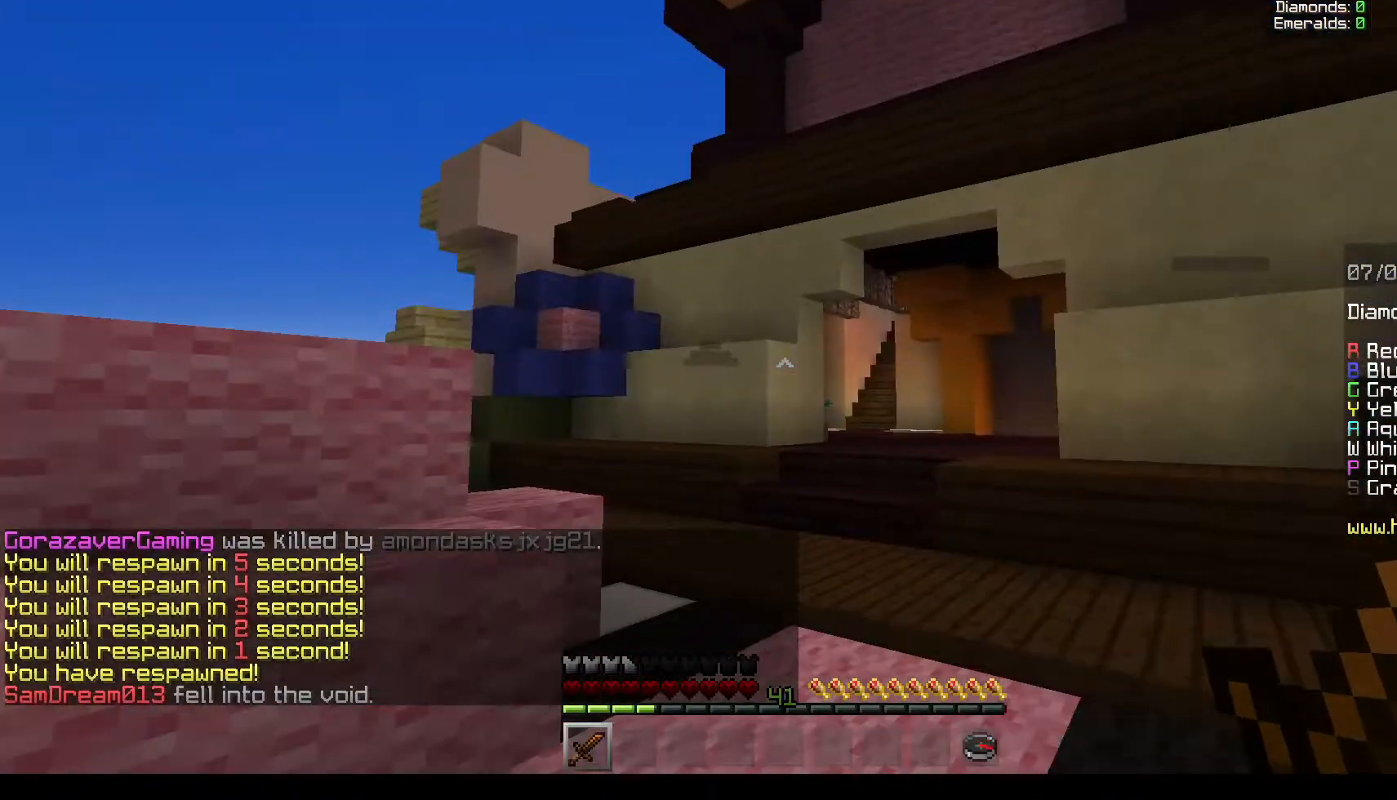
{"keys": ["a", "w"], "mouse": [], "events": [[50, "w", "down"]]}
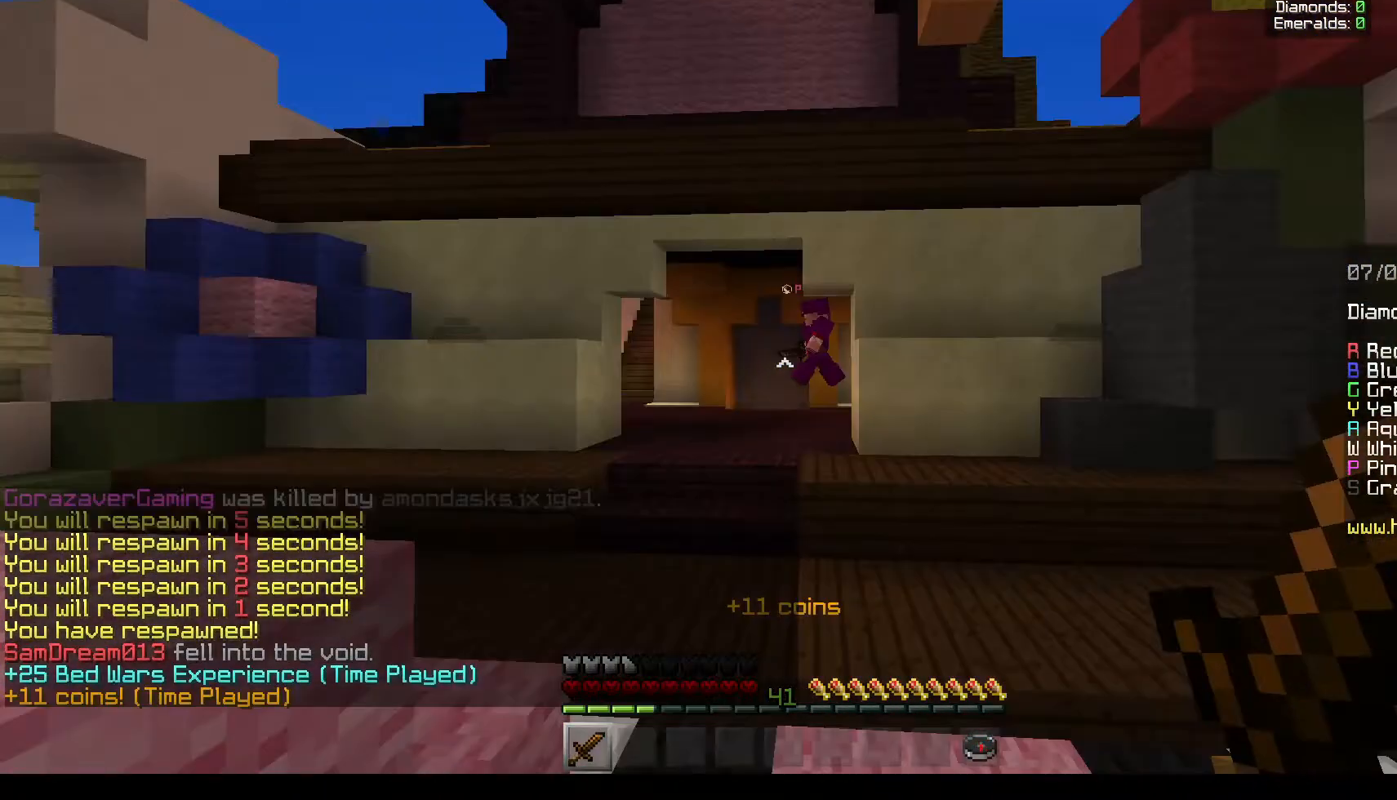
{"keys": ["s"], "mouse": [], "events": [[67, "w", "up"], [250, "s", "down"], [433, "a", "up"]]}
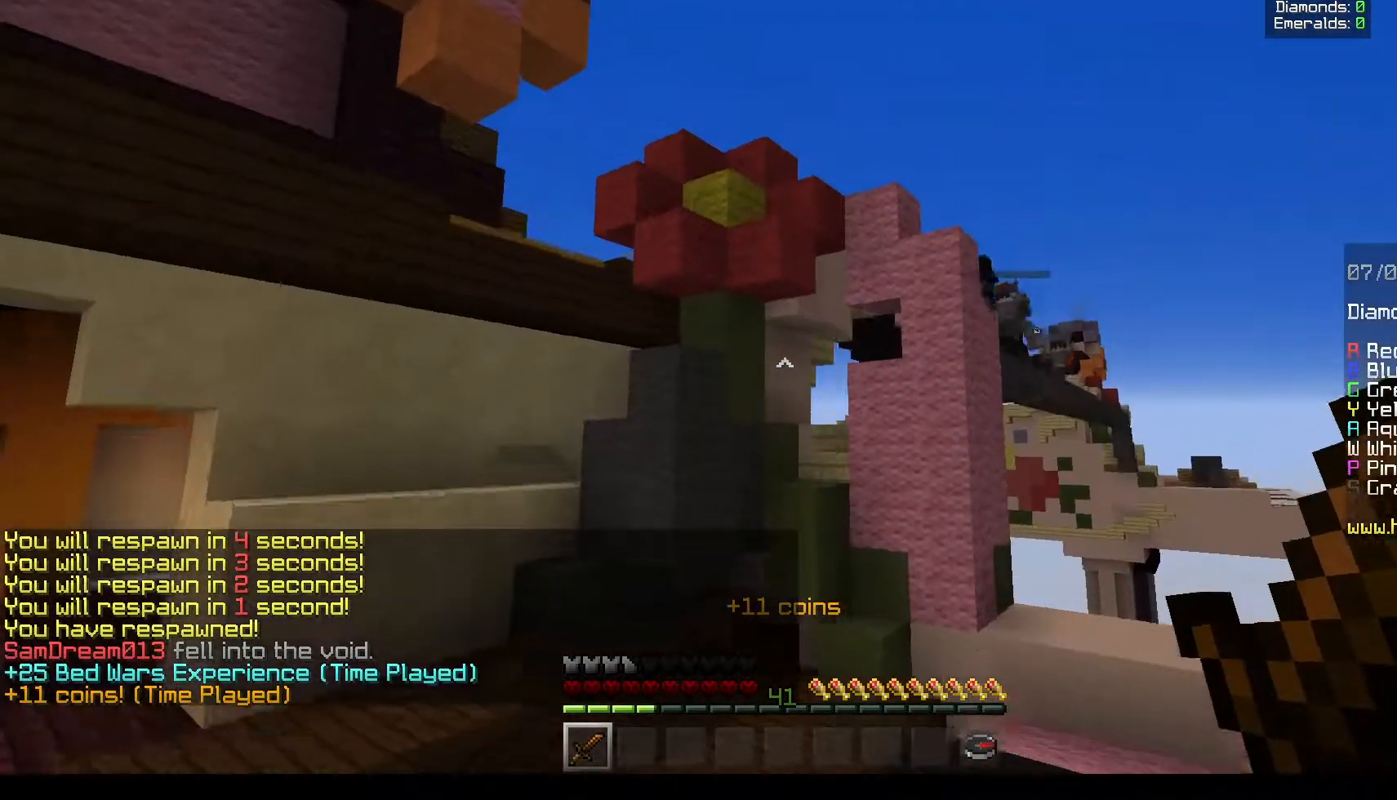
{"keys": ["d"], "mouse": [], "events": [[83, "d", "down"], [467, "s", "up"]]}
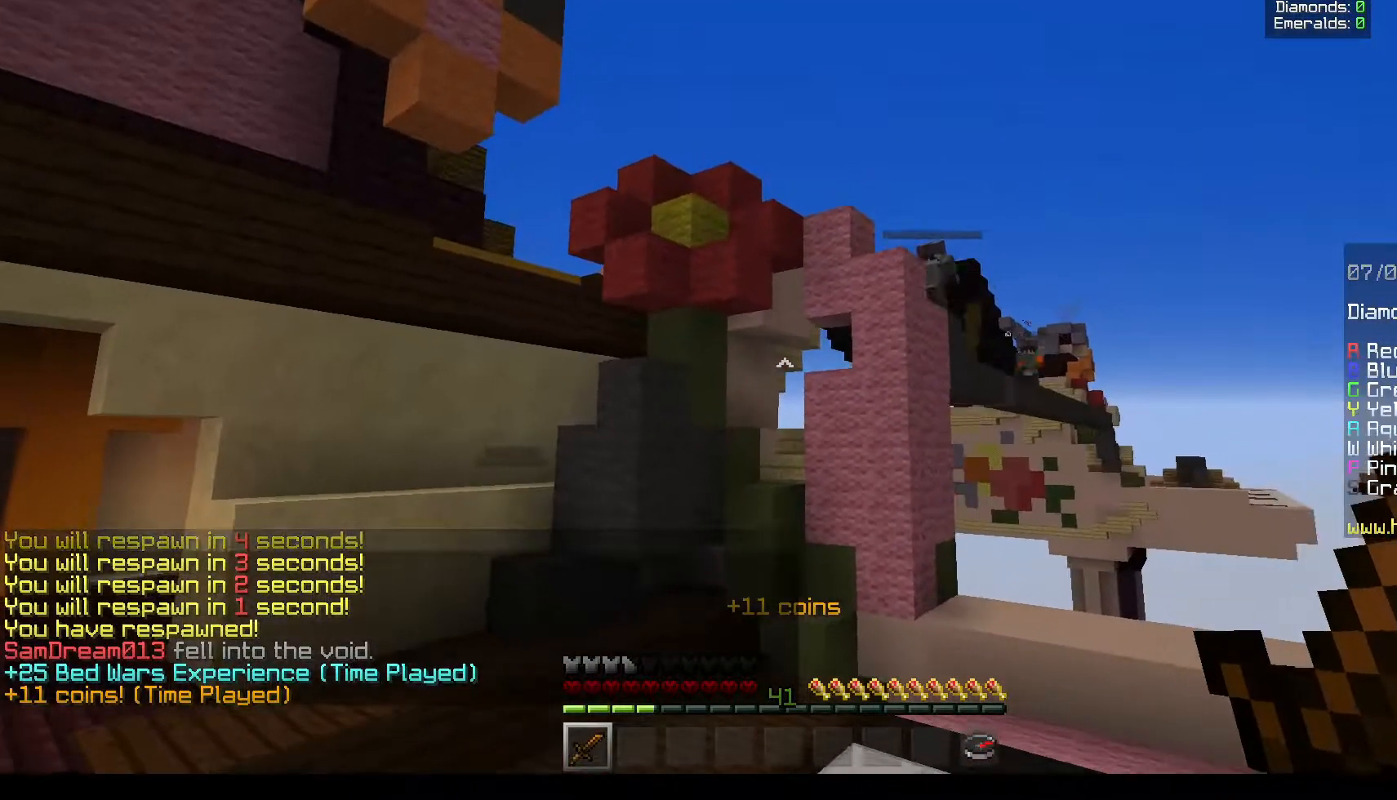
{"keys": ["d", "w"], "mouse": [], "events": [[150, "w", "down"]]}
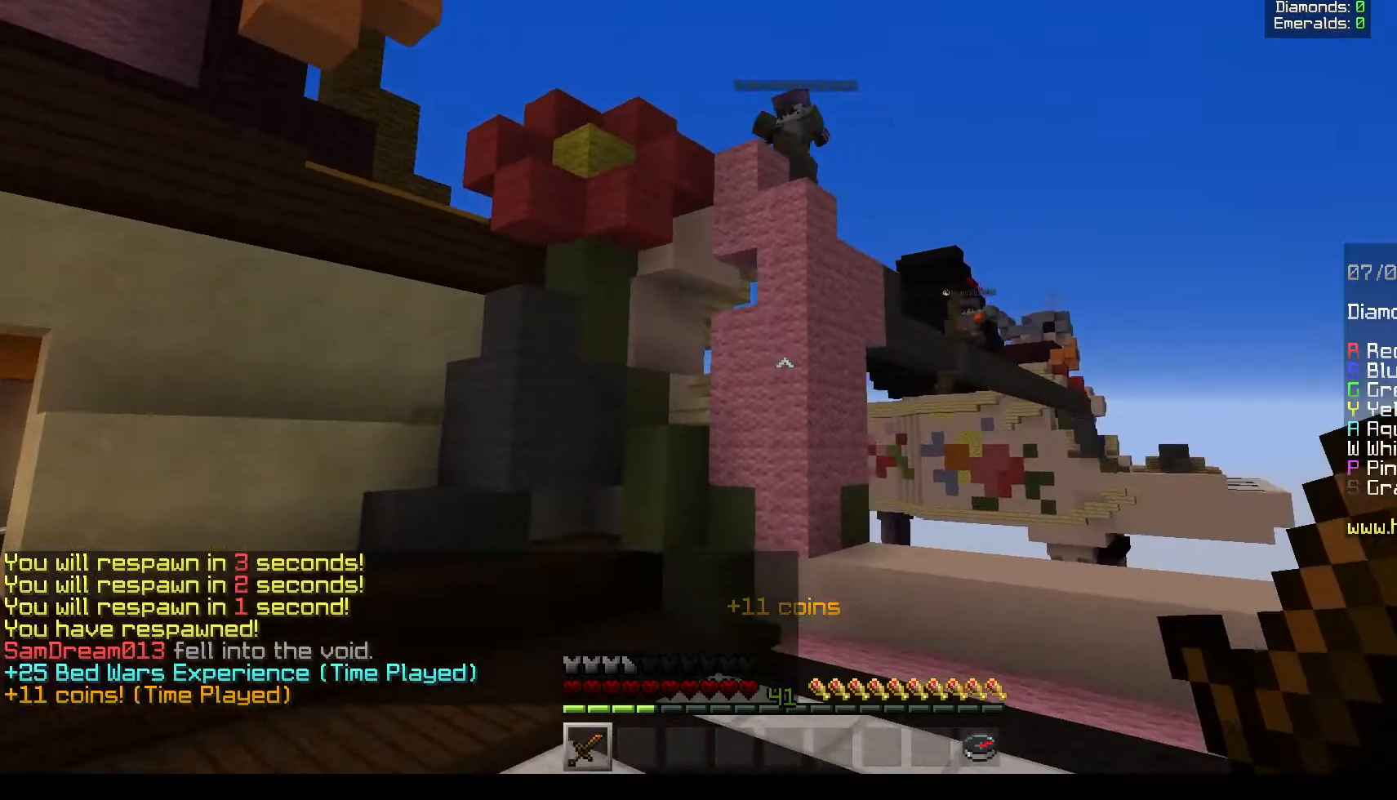
{"keys": [], "mouse": [], "events": [[83, "w", "up"], [250, "d", "up"]]}
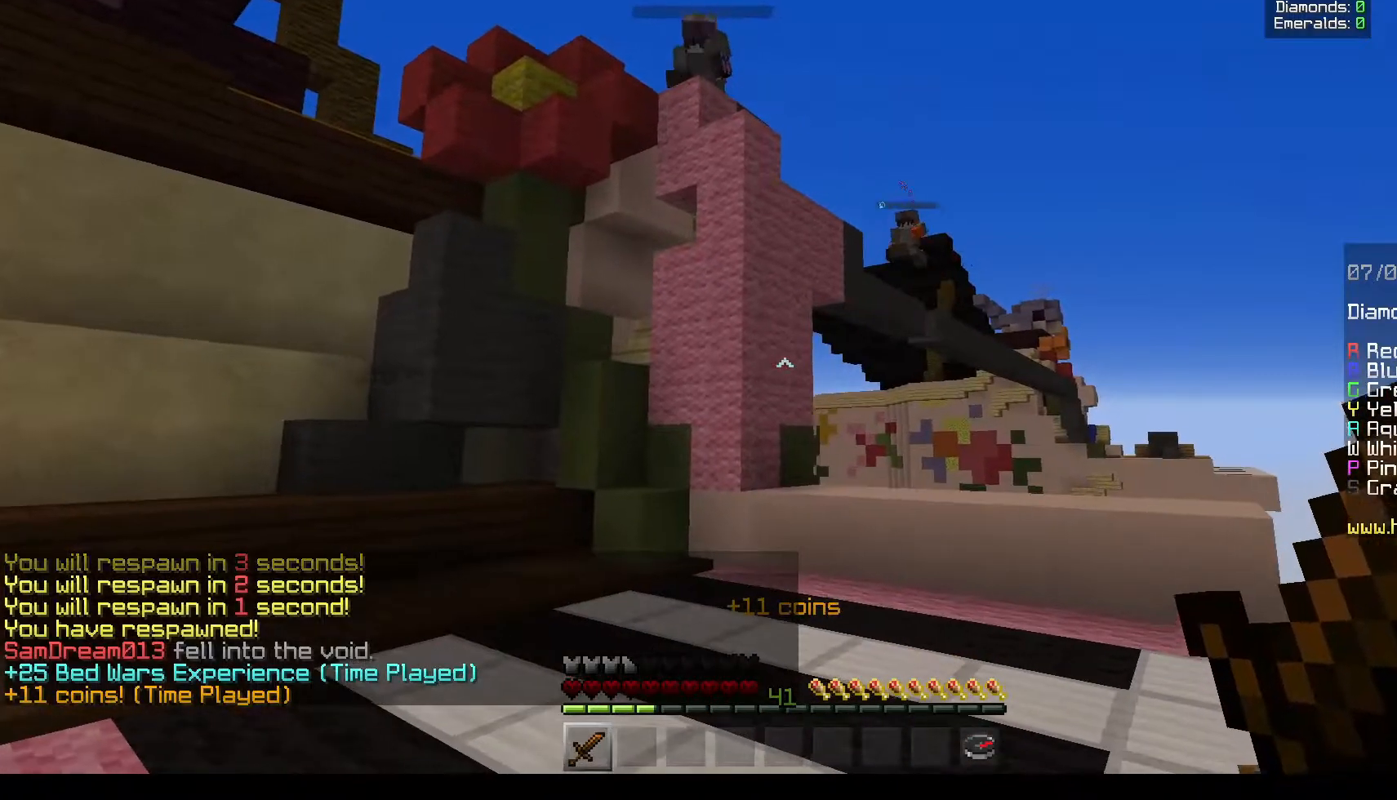
{"keys": ["a", "w"], "mouse": [], "events": [[150, "a", "down"], [317, "w", "down"]]}
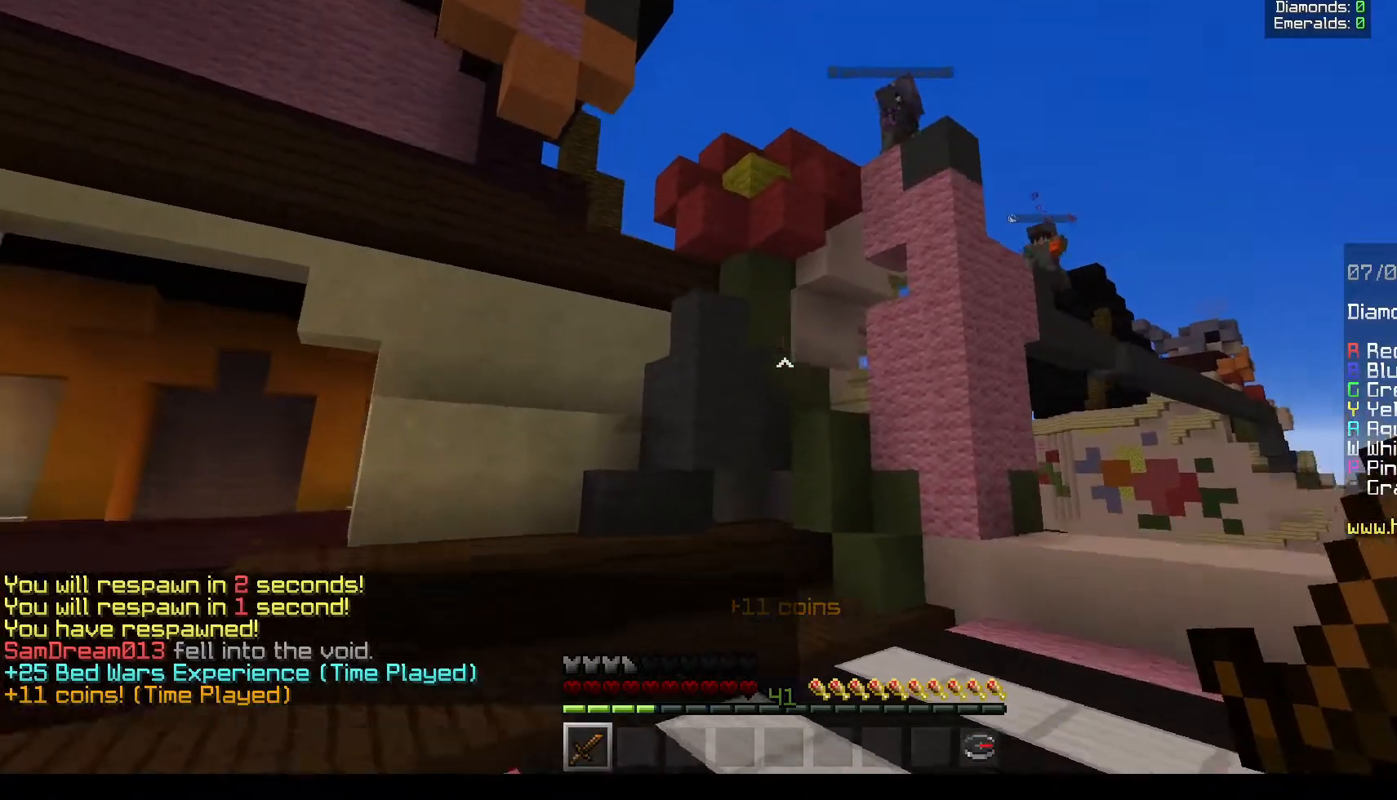
{"keys": ["a", "s"], "mouse": [], "events": [[133, "w", "up"], [283, "s", "down"]]}
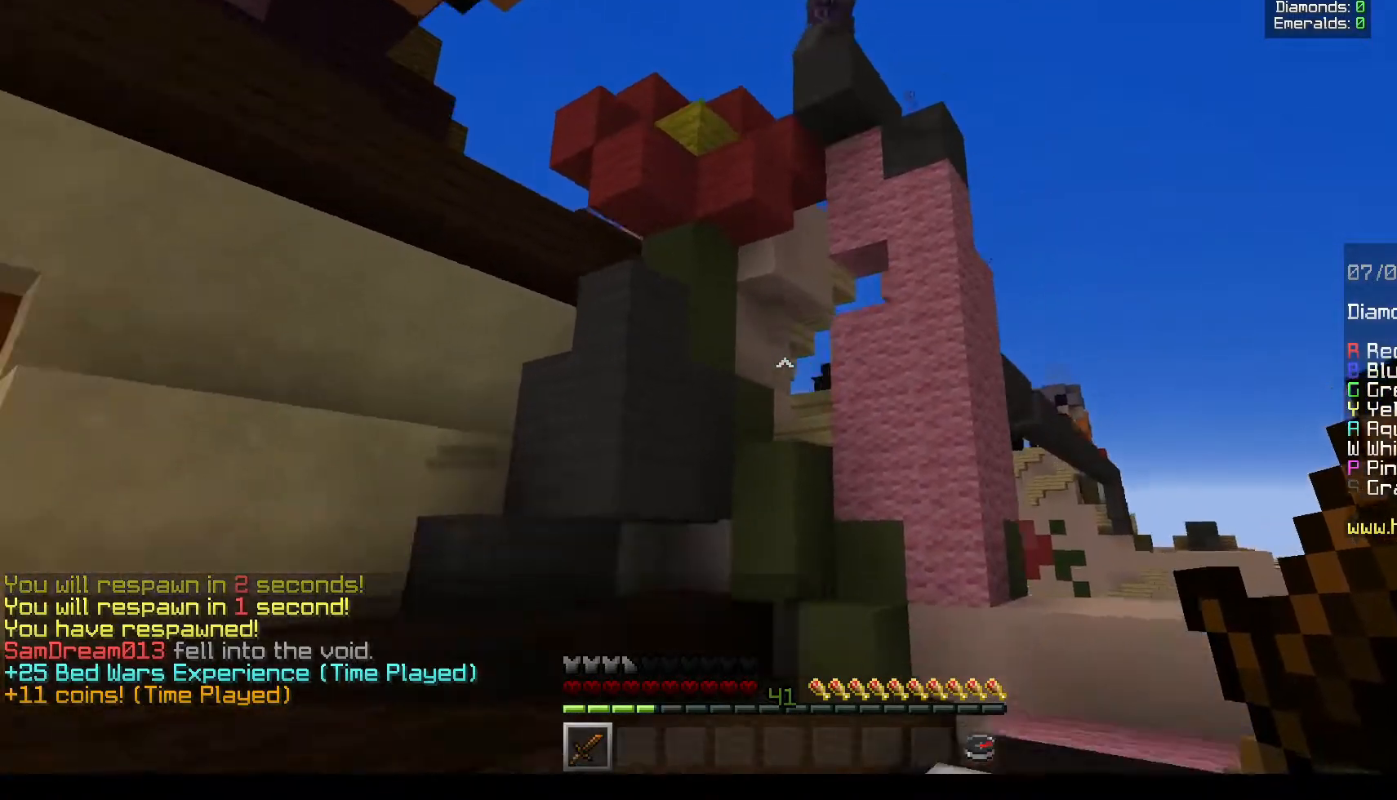
{"keys": ["s"], "mouse": [], "events": [[267, "a", "up"]]}
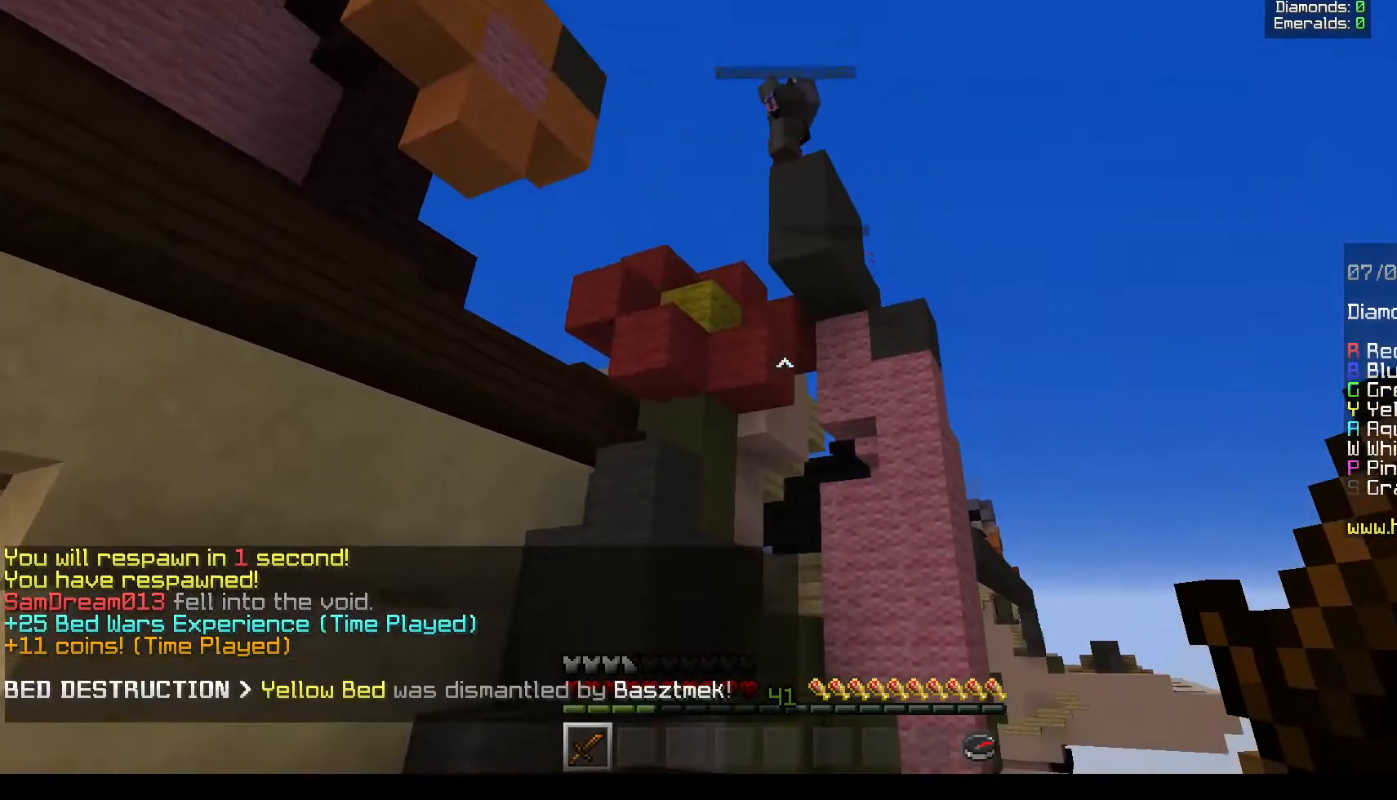
{"keys": [], "mouse": [], "events": [[433, "s", "up"]]}
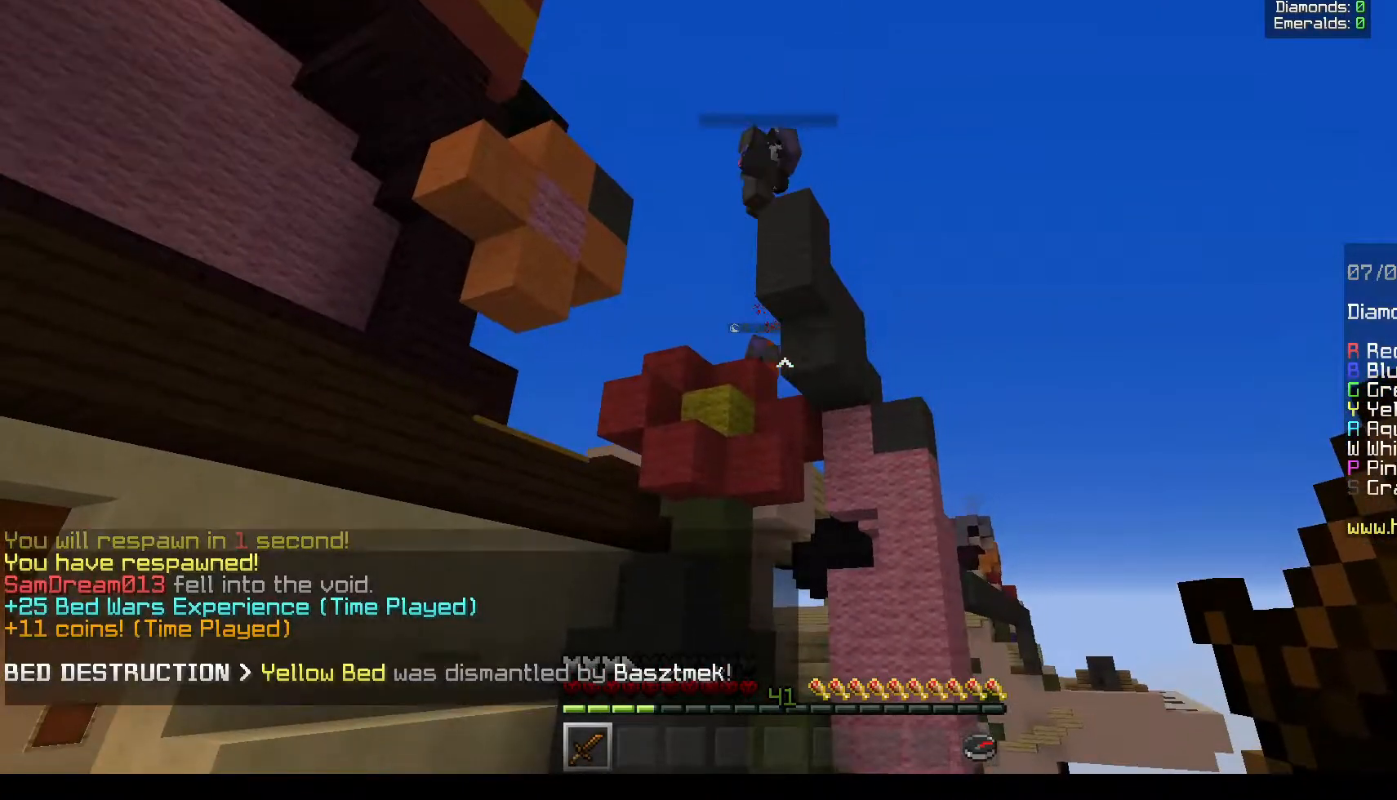
{"keys": ["d"], "mouse": [], "events": [[83, "d", "down"]]}